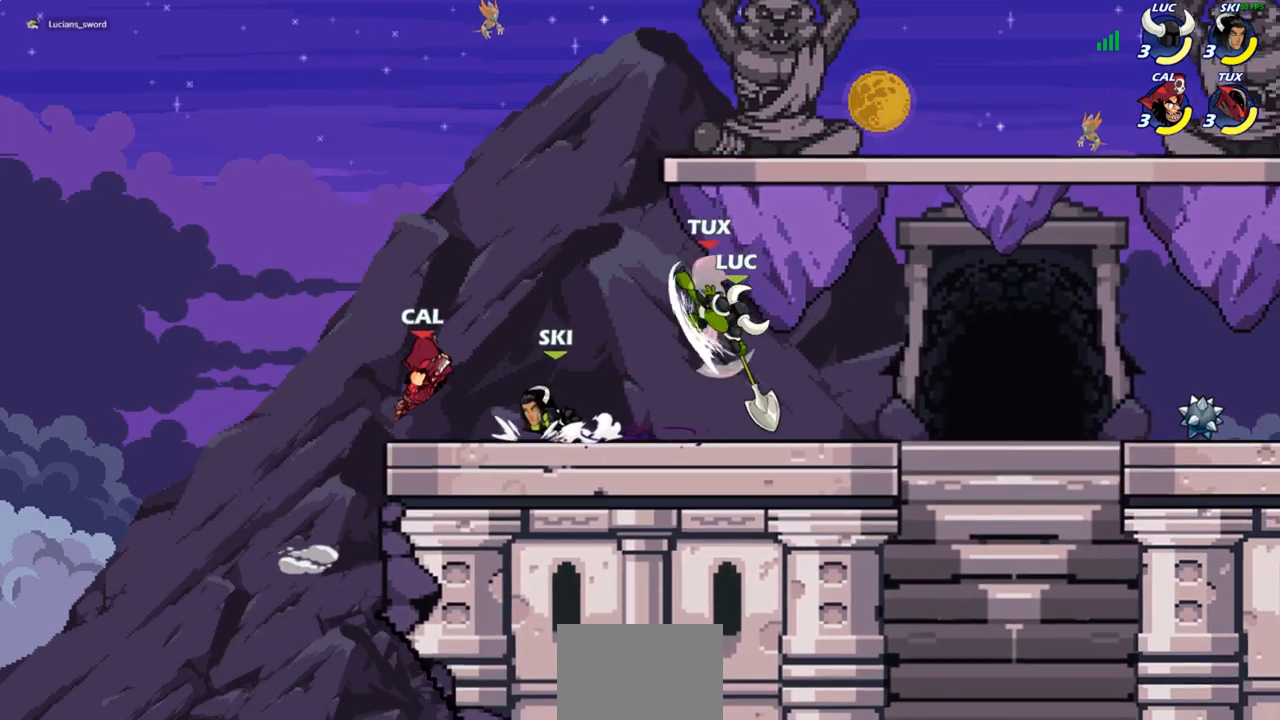
Gameplay with a controller (PlayStation layout); each line is a JSON object with the inputs held at the frame after it. "events" lists button and stick changes between this image and that frame as [ms after this image, input, new state], when the widget could be followed in between.
{"buttons": [], "left_stick": "center", "right_stick": "center", "events": []}
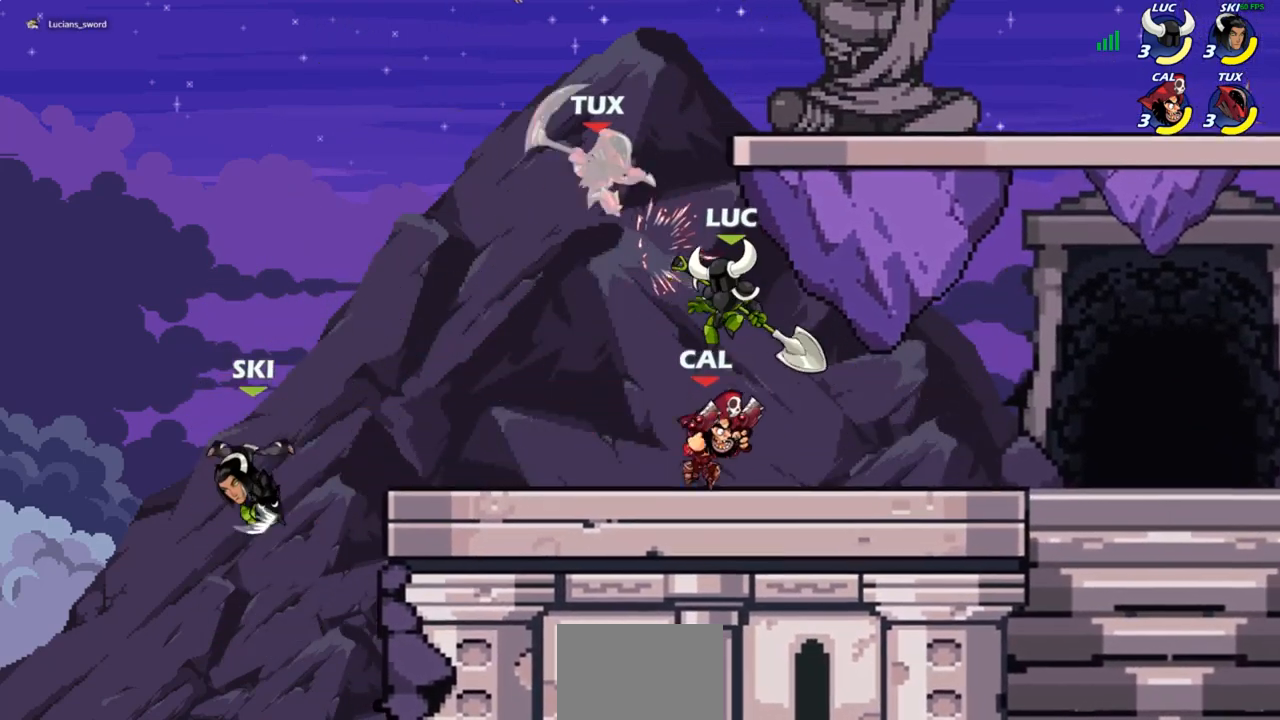
{"buttons": [], "left_stick": "center", "right_stick": "center", "events": [[50, "R2", "down"], [67, "left_stick", "down"], [100, "SQUARE", "down"], [150, "R2", "up"], [200, "SQUARE", "up"], [200, "left_stick", "center"]]}
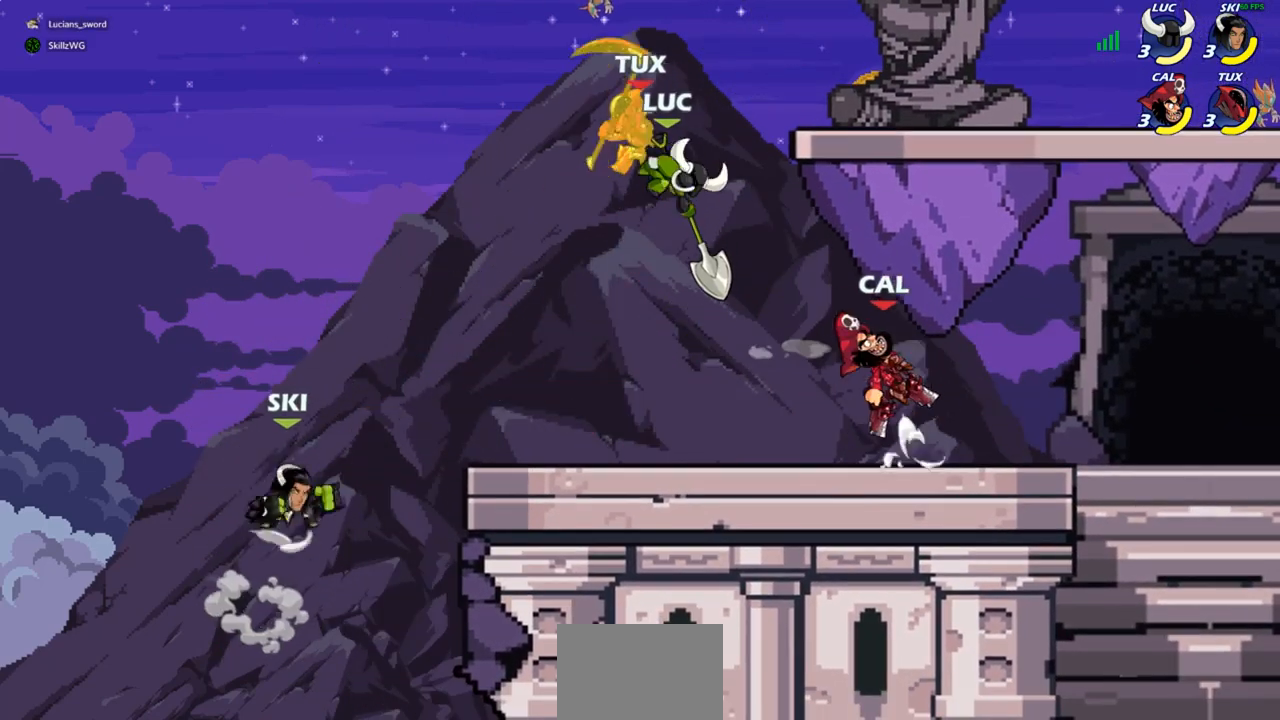
{"buttons": ["SQUARE"], "left_stick": "left", "right_stick": "center", "events": [[383, "left_stick", "left"], [433, "CROSS", "down"], [467, "SQUARE", "down"], [500, "CROSS", "up"]]}
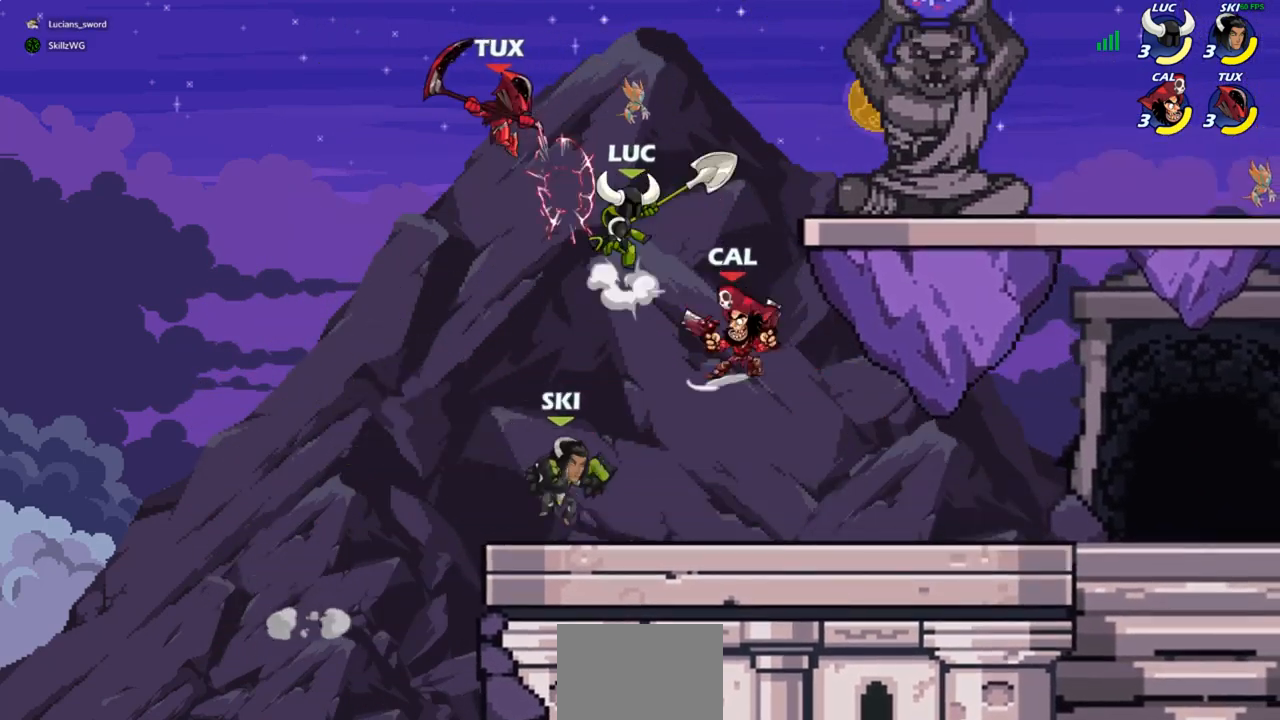
{"buttons": ["R1", "R2"], "left_stick": "down-left", "right_stick": "center", "events": [[50, "SQUARE", "up"], [83, "left_stick", "center"], [300, "left_stick", "left"], [450, "R1", "down"], [450, "R2", "down"], [500, "left_stick", "down-left"]]}
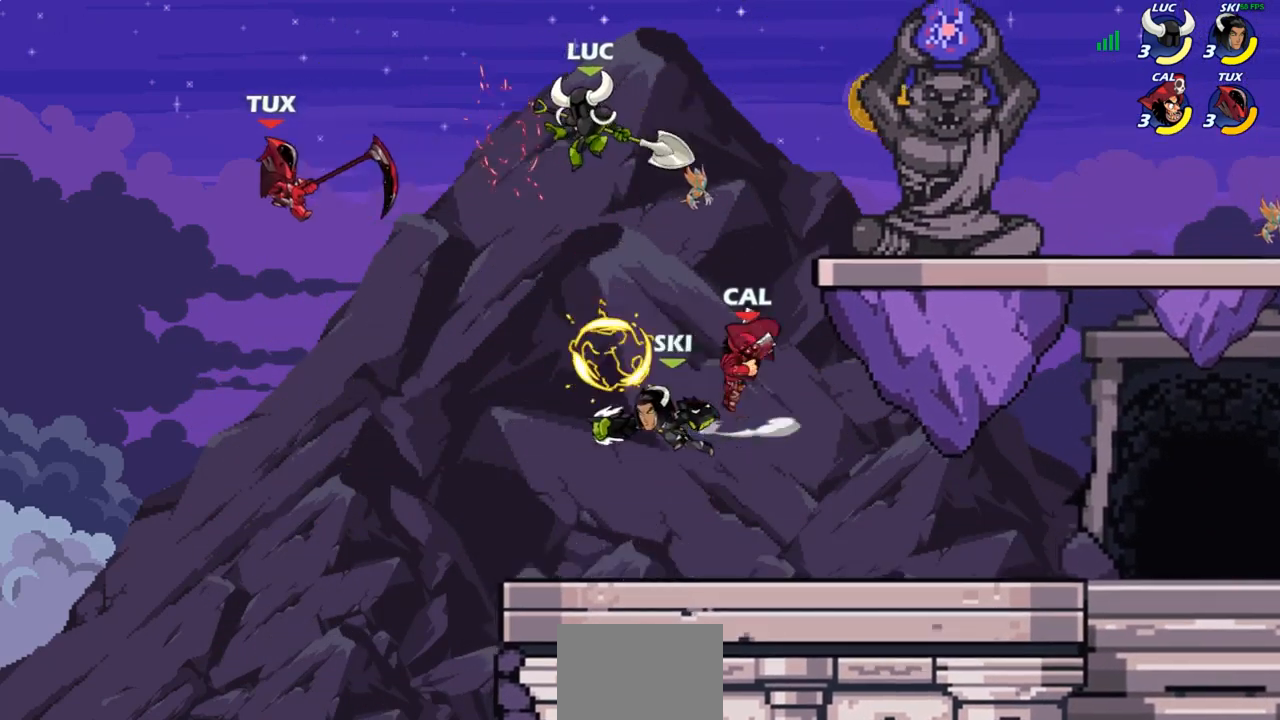
{"buttons": ["CIRCLE"], "left_stick": "down-left", "right_stick": "center", "events": [[83, "R1", "up"], [83, "R2", "up"], [100, "CIRCLE", "down"]]}
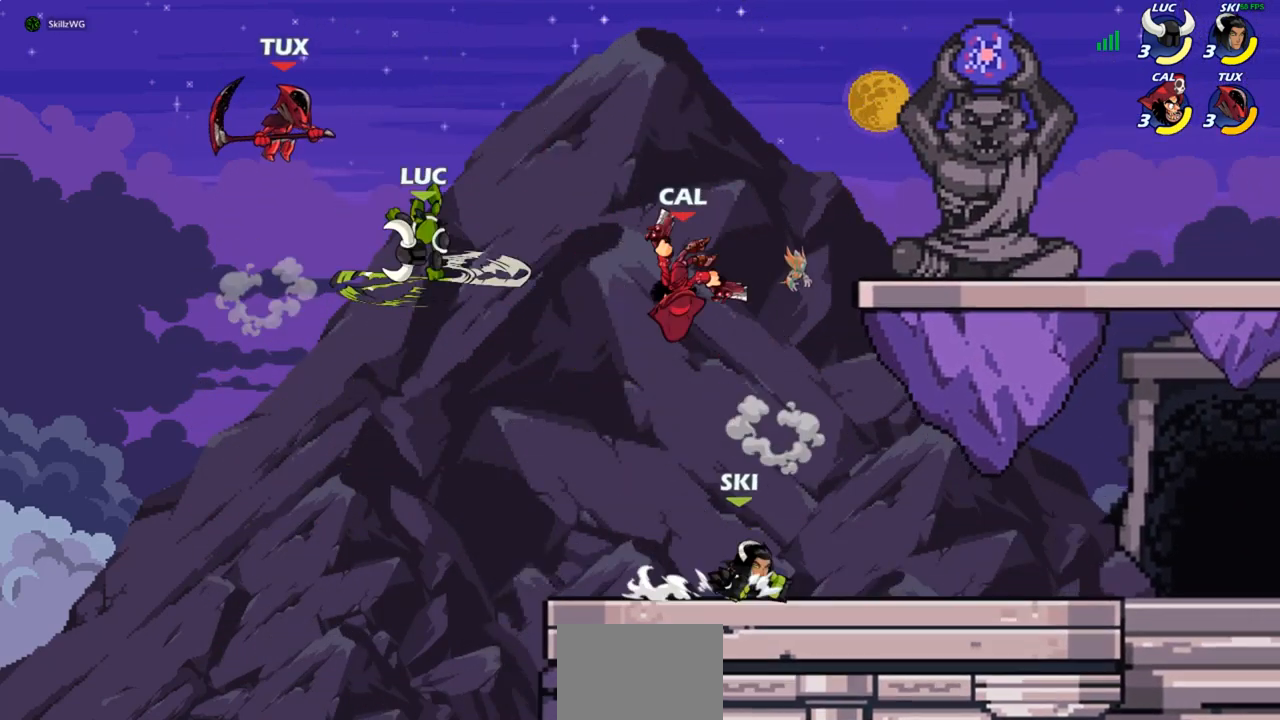
{"buttons": [], "left_stick": "center", "right_stick": "center", "events": [[17, "CIRCLE", "up"], [50, "left_stick", "center"]]}
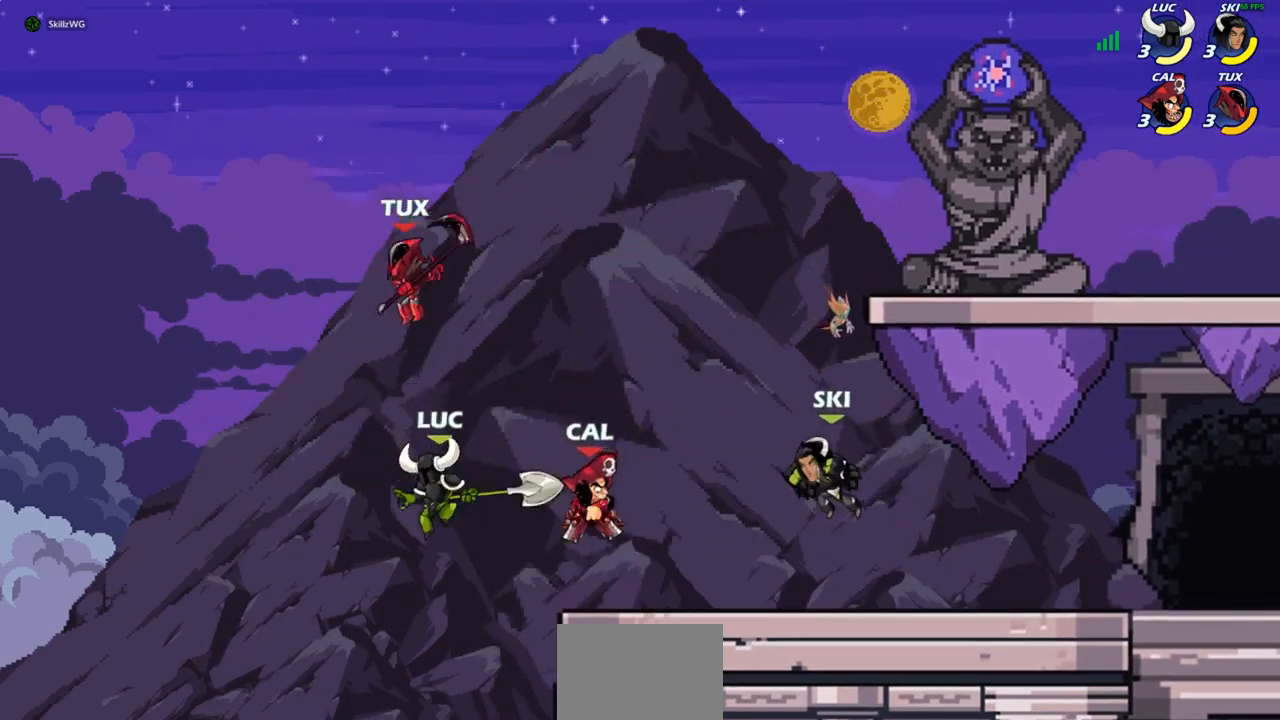
{"buttons": [], "left_stick": "right", "right_stick": "center", "events": [[50, "CIRCLE", "down"], [133, "CIRCLE", "up"], [433, "left_stick", "right"]]}
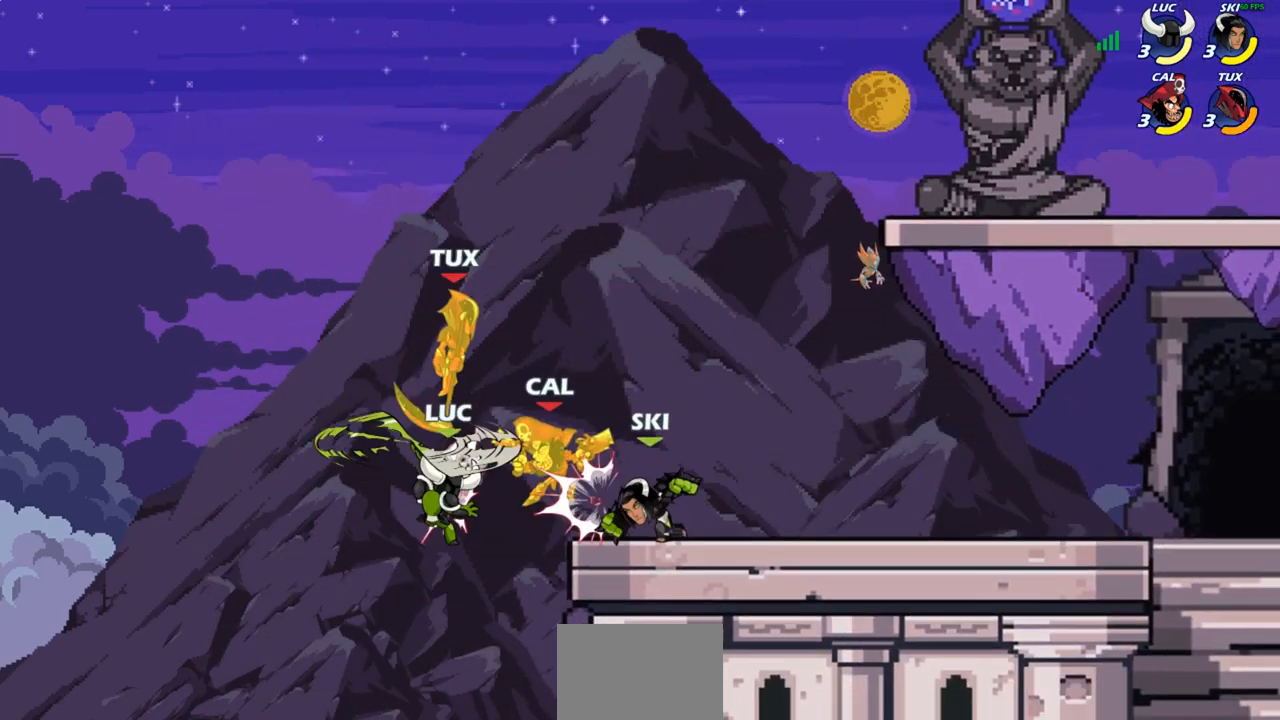
{"buttons": ["CROSS"], "left_stick": "right", "right_stick": "center", "events": [[383, "left_stick", "up-left"], [417, "CROSS", "down"], [500, "left_stick", "right"]]}
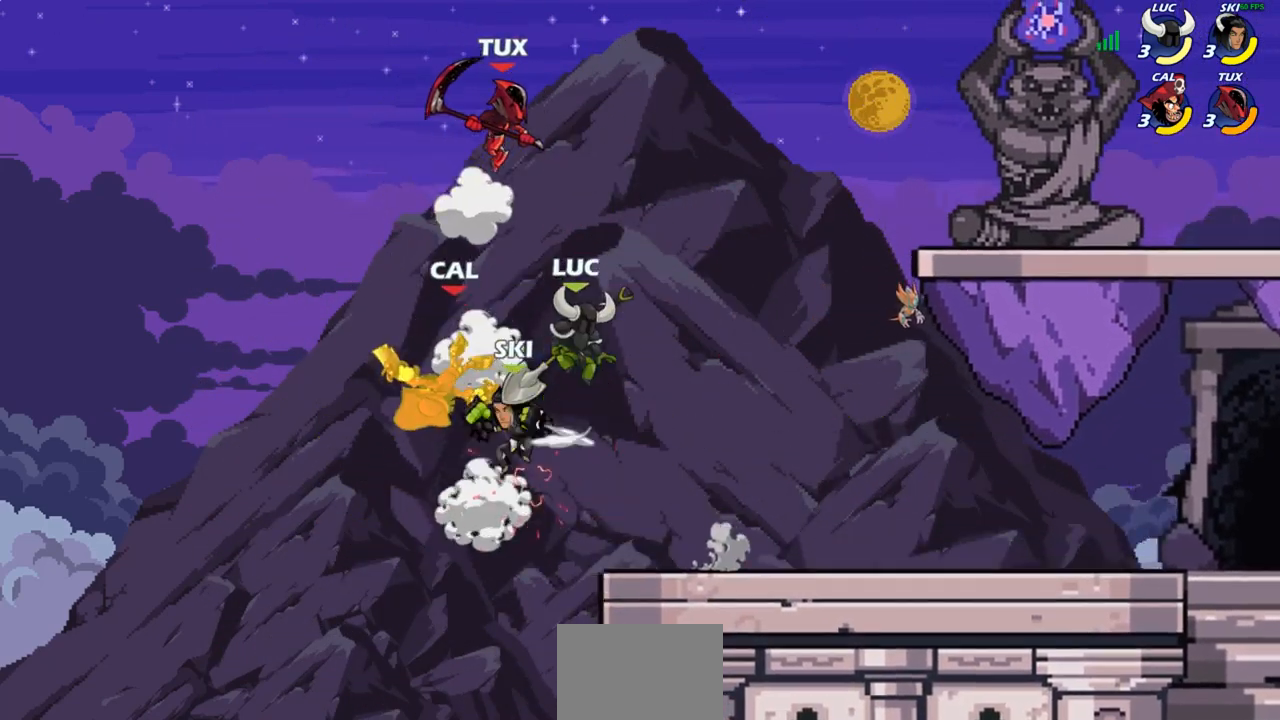
{"buttons": [], "left_stick": "right", "right_stick": "center", "events": [[17, "left_stick", "center"], [83, "SQUARE", "down"], [183, "CROSS", "up"], [183, "SQUARE", "up"], [483, "left_stick", "right"]]}
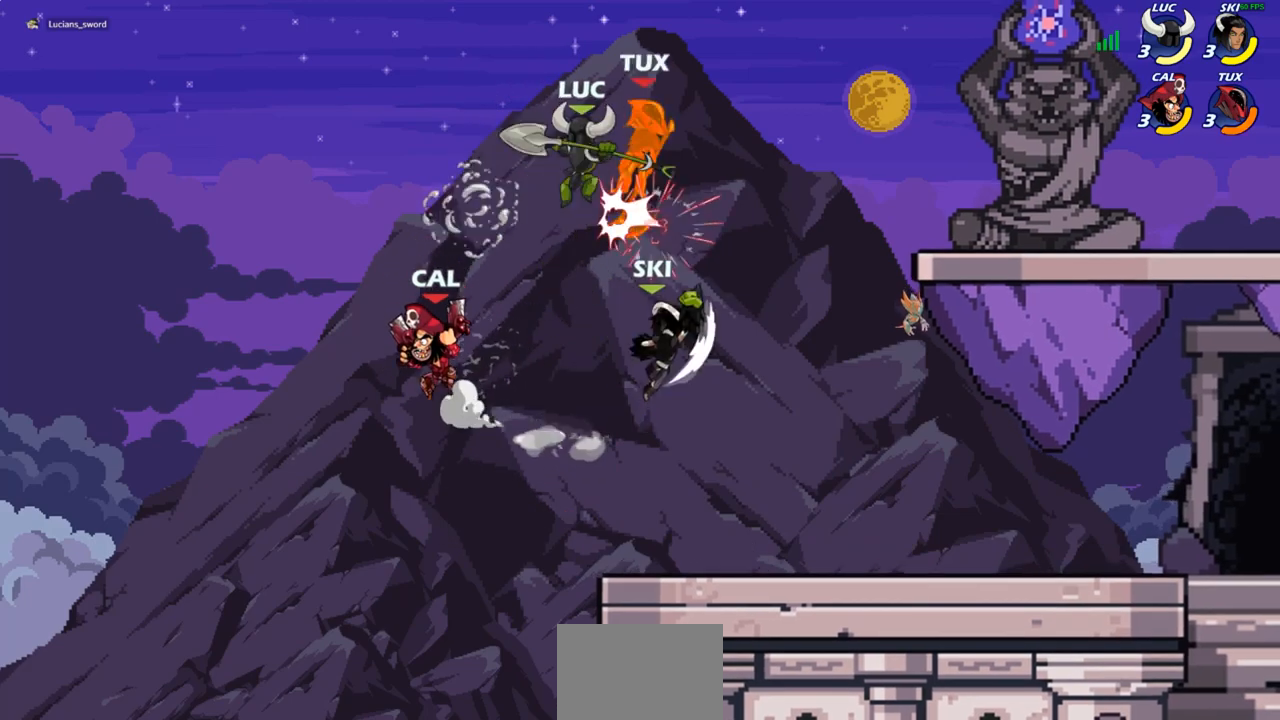
{"buttons": [], "left_stick": "right", "right_stick": "center", "events": []}
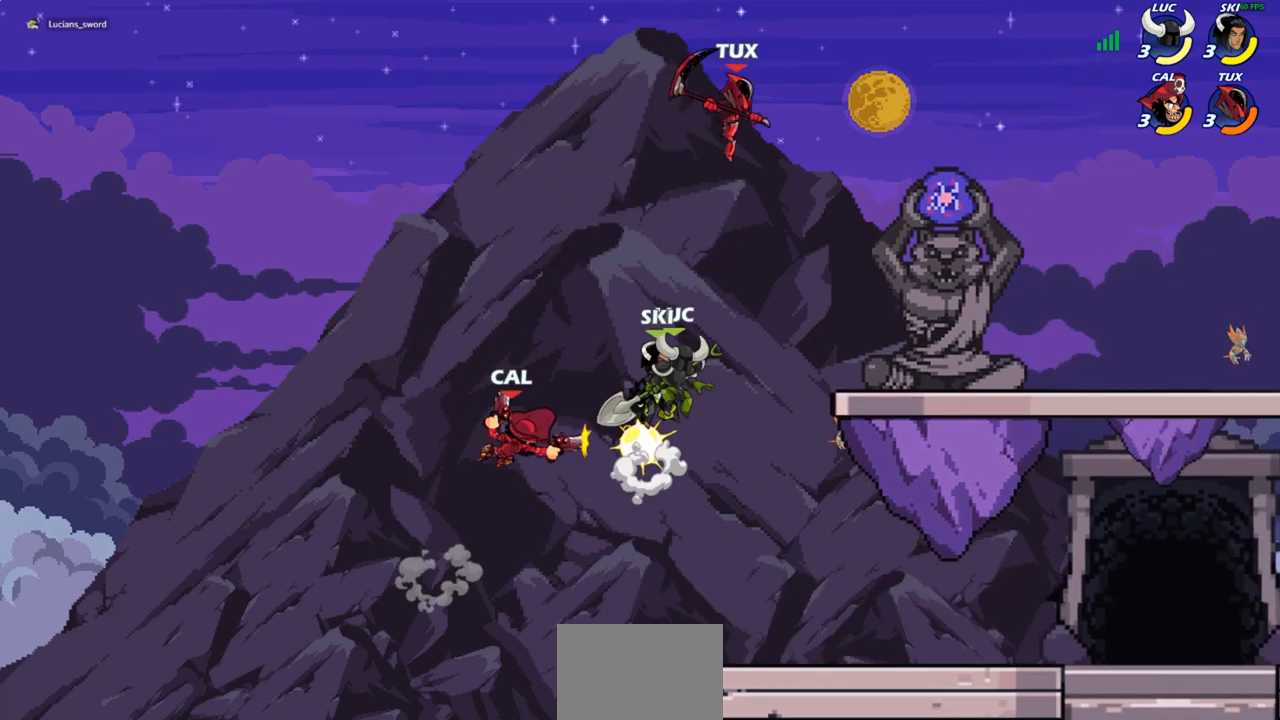
{"buttons": [], "left_stick": "center", "right_stick": "center", "events": [[67, "left_stick", "center"], [83, "R2", "down"], [150, "CIRCLE", "down"], [217, "R2", "up"], [233, "CIRCLE", "up"]]}
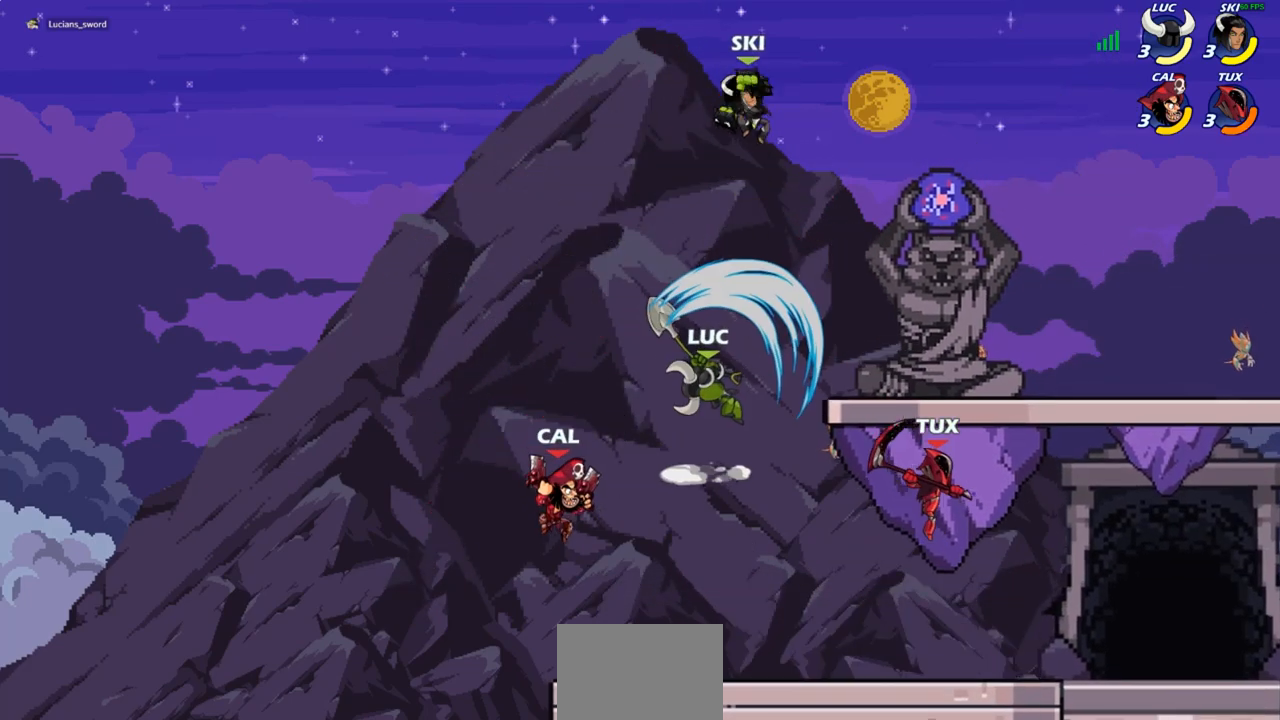
{"buttons": [], "left_stick": "center", "right_stick": "center", "events": []}
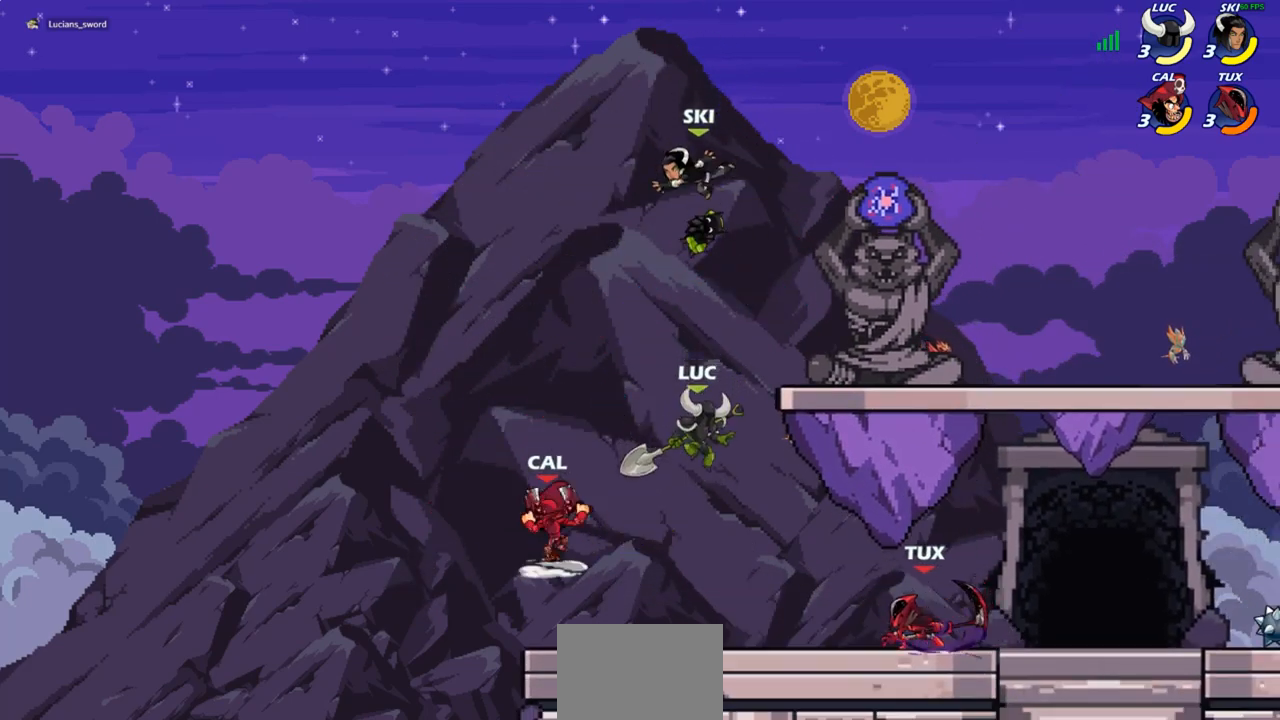
{"buttons": [], "left_stick": "center", "right_stick": "center", "events": [[33, "left_stick", "left"], [117, "SQUARE", "down"], [217, "SQUARE", "up"], [267, "left_stick", "up-left"], [500, "left_stick", "center"]]}
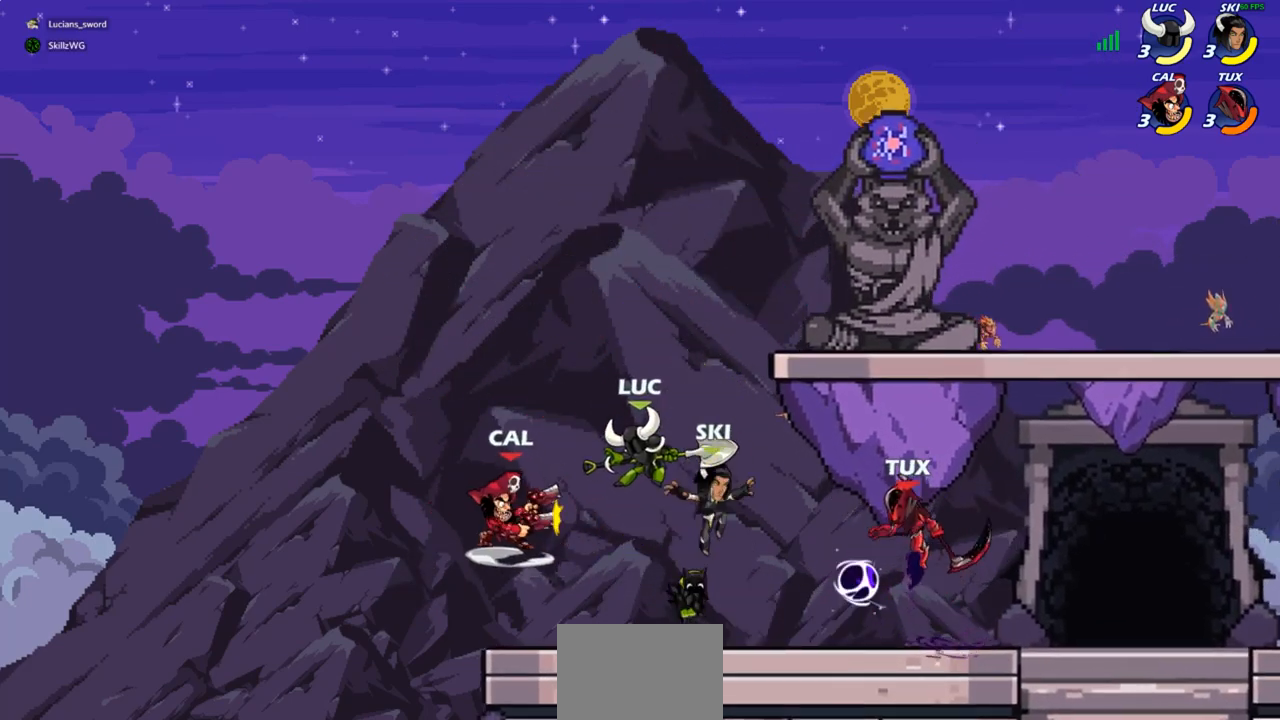
{"buttons": [], "left_stick": "right", "right_stick": "center", "events": [[183, "left_stick", "right"]]}
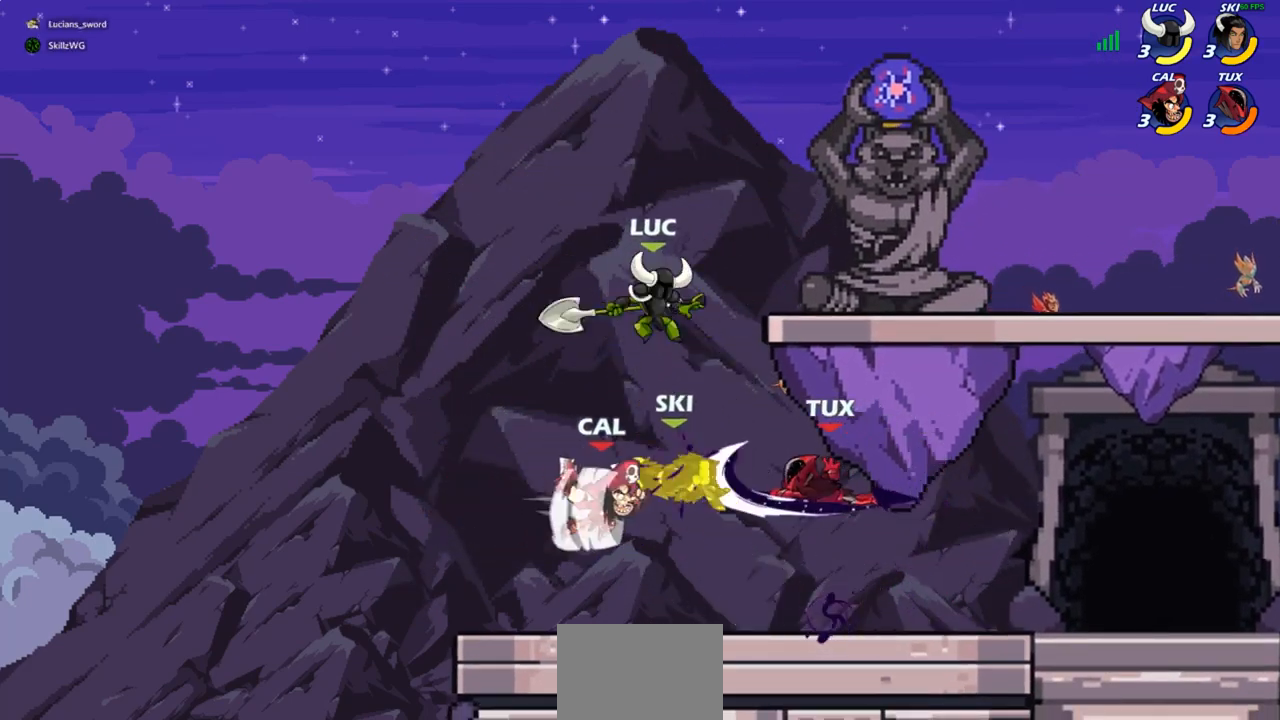
{"buttons": [], "left_stick": "down-right", "right_stick": "center", "events": [[17, "left_stick", "up-left"], [50, "CROSS", "down"], [183, "CROSS", "up"], [233, "left_stick", "down-left"], [367, "left_stick", "down-right"]]}
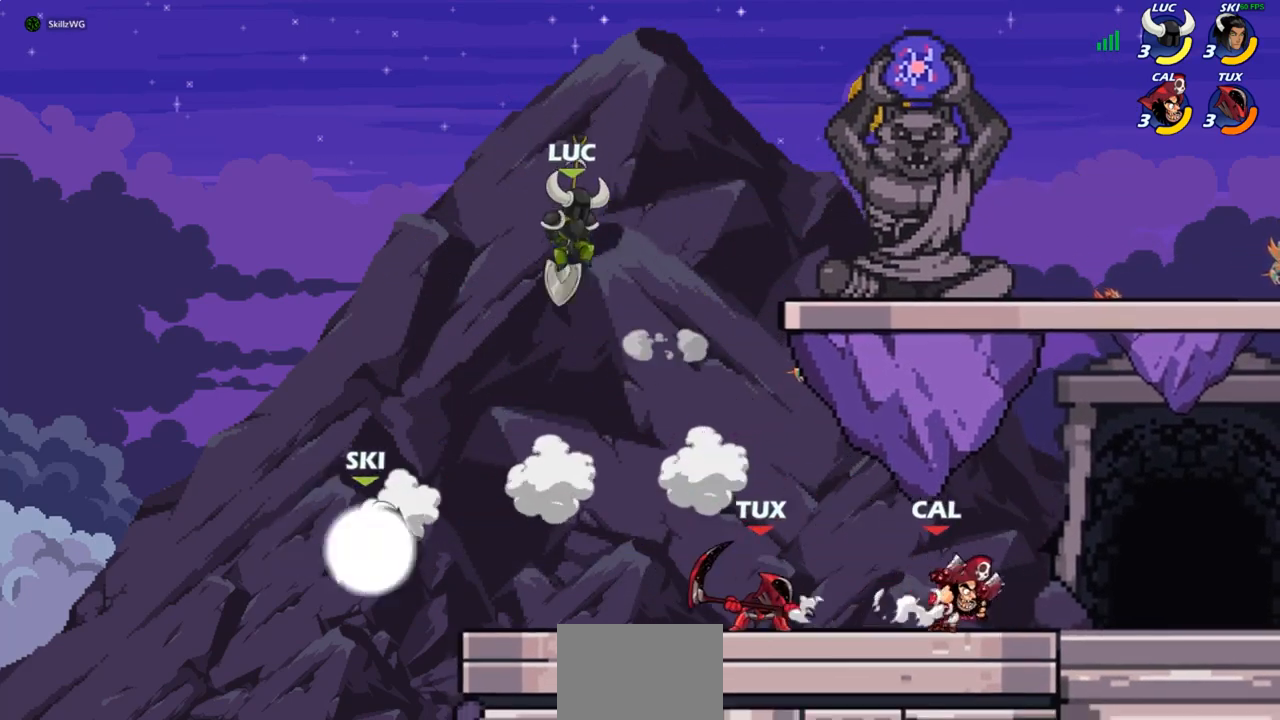
{"buttons": [], "left_stick": "right", "right_stick": "center", "events": [[133, "left_stick", "right"], [233, "SQUARE", "down"], [350, "SQUARE", "up"]]}
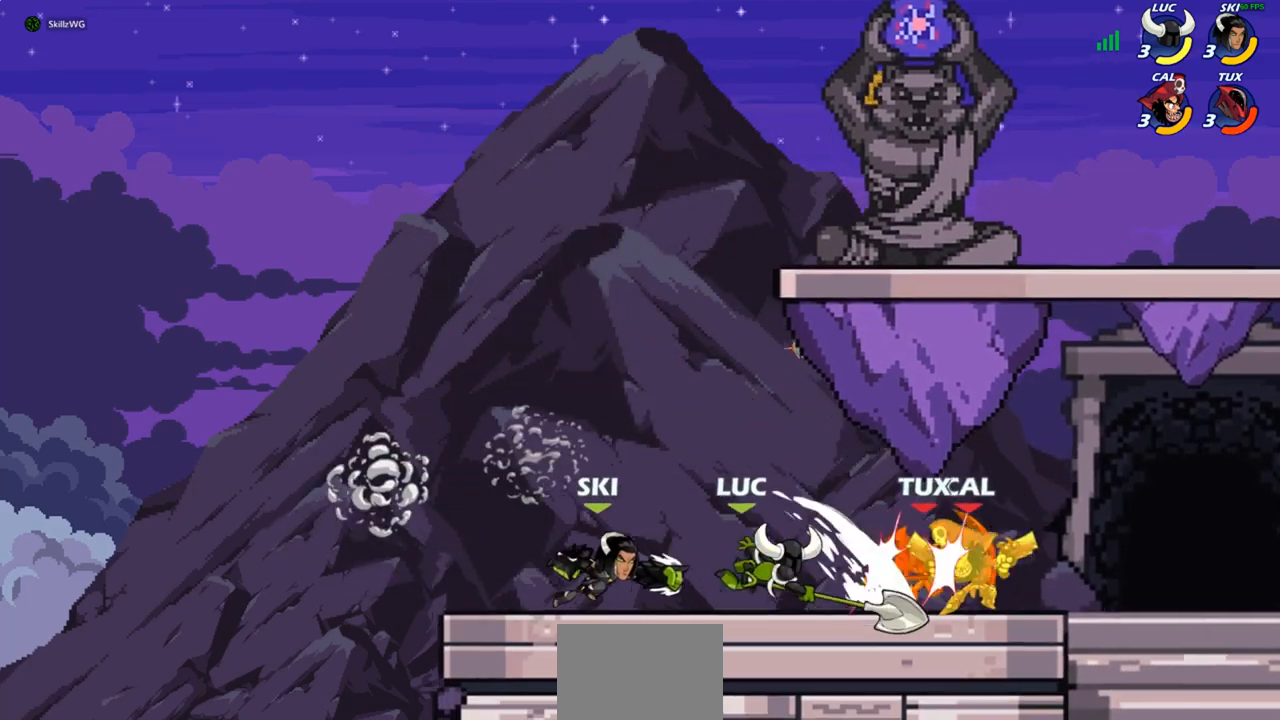
{"buttons": ["SQUARE"], "left_stick": "center", "right_stick": "center", "events": [[250, "R2", "down"], [333, "R2", "up"], [383, "left_stick", "center"], [467, "SQUARE", "down"]]}
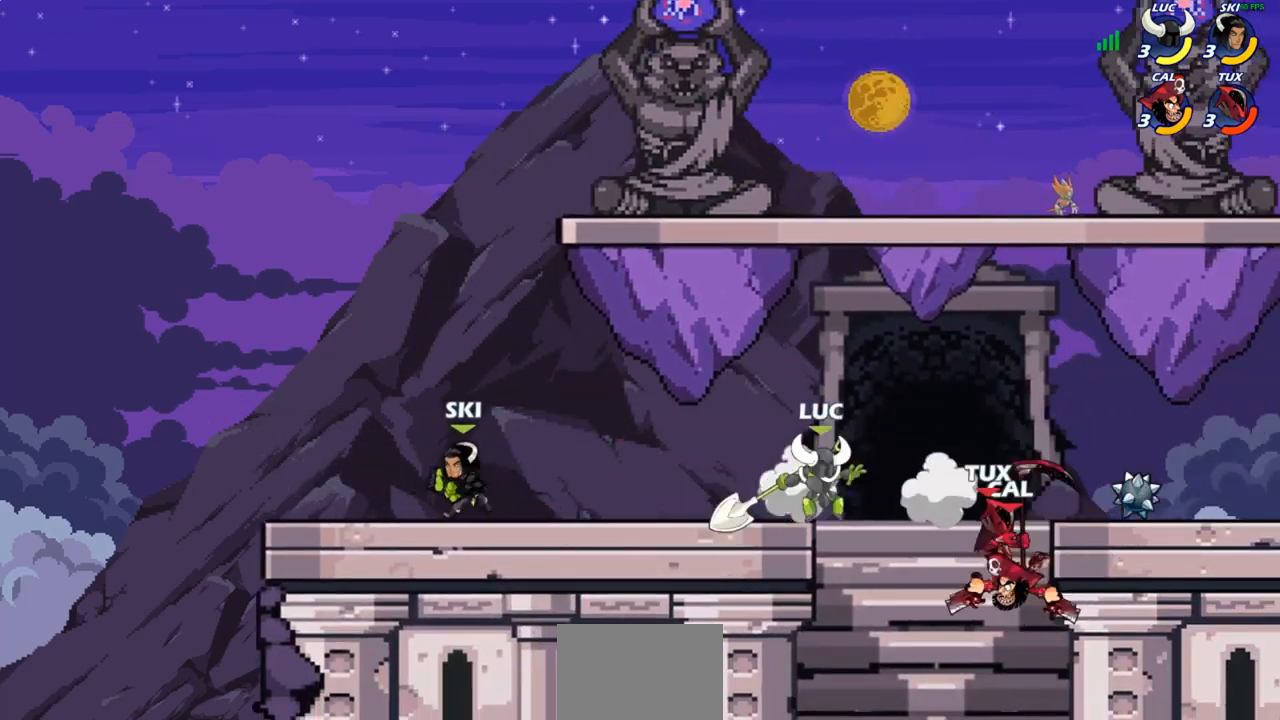
{"buttons": [], "left_stick": "center", "right_stick": "center", "events": [[67, "SQUARE", "up"]]}
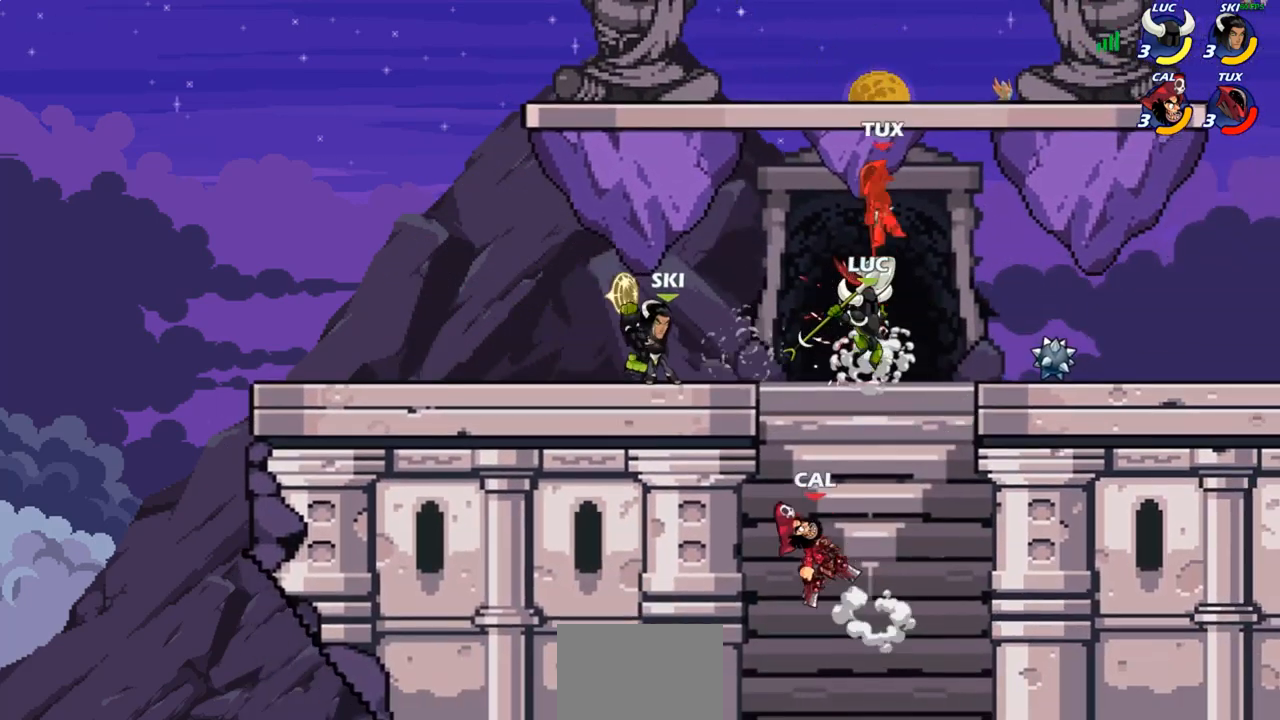
{"buttons": ["CIRCLE"], "left_stick": "right", "right_stick": "center", "events": [[50, "left_stick", "left"], [167, "CROSS", "down"], [167, "left_stick", "right"], [233, "CIRCLE", "down"], [250, "CROSS", "up"]]}
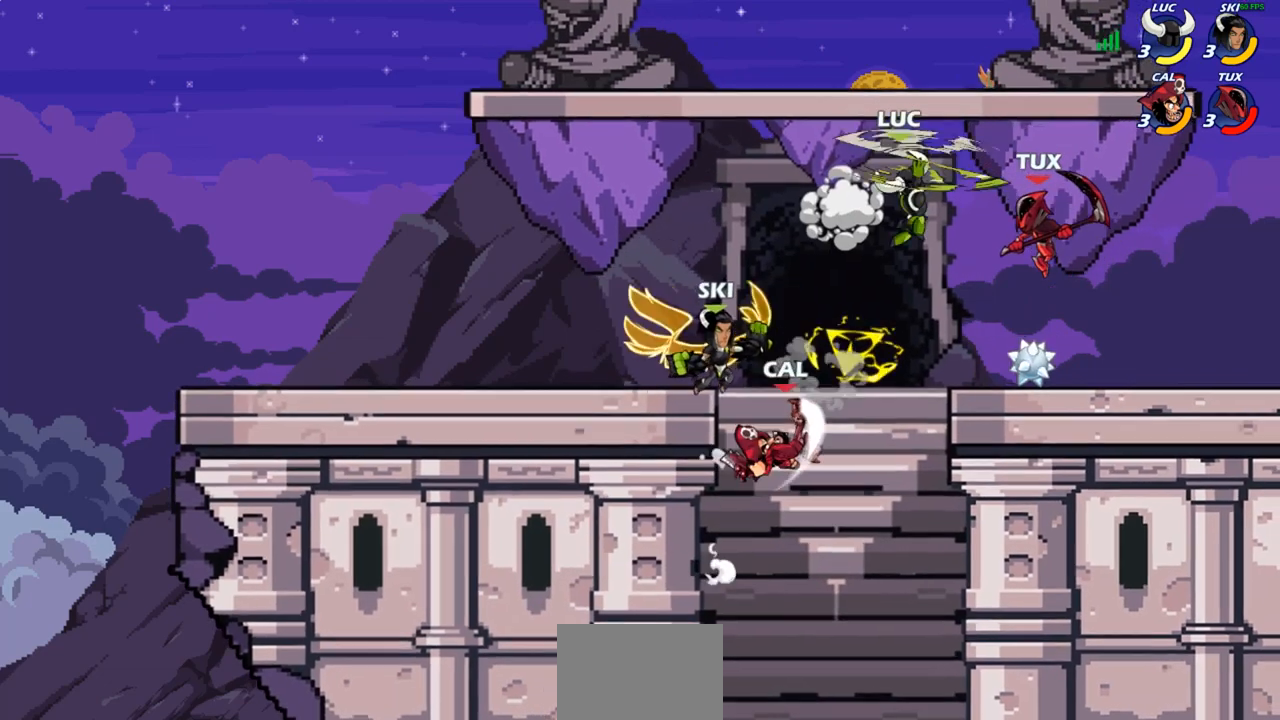
{"buttons": [], "left_stick": "right", "right_stick": "center", "events": [[250, "CIRCLE", "up"]]}
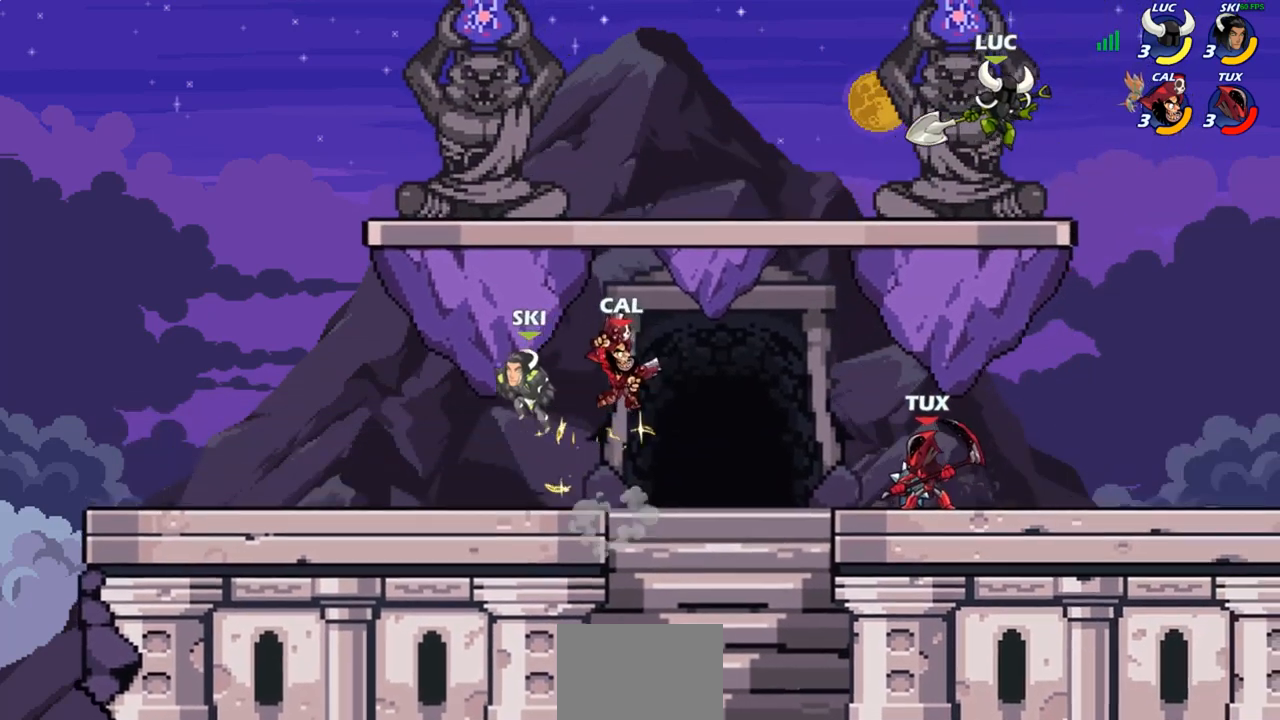
{"buttons": ["CROSS"], "left_stick": "left", "right_stick": "center", "events": [[117, "left_stick", "down"], [183, "left_stick", "down-left"], [417, "left_stick", "left"], [500, "CROSS", "down"]]}
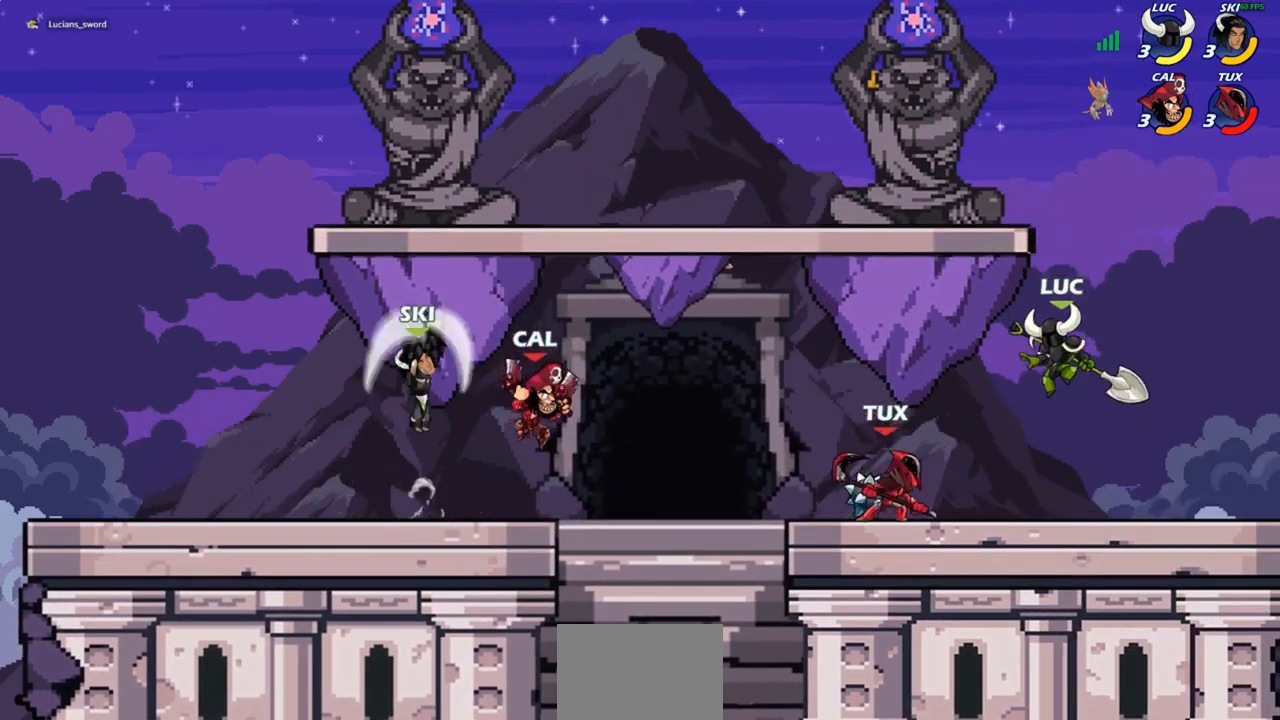
{"buttons": [], "left_stick": "right", "right_stick": "center", "events": [[83, "CROSS", "up"], [200, "left_stick", "down-left"], [300, "left_stick", "down"], [467, "left_stick", "right"]]}
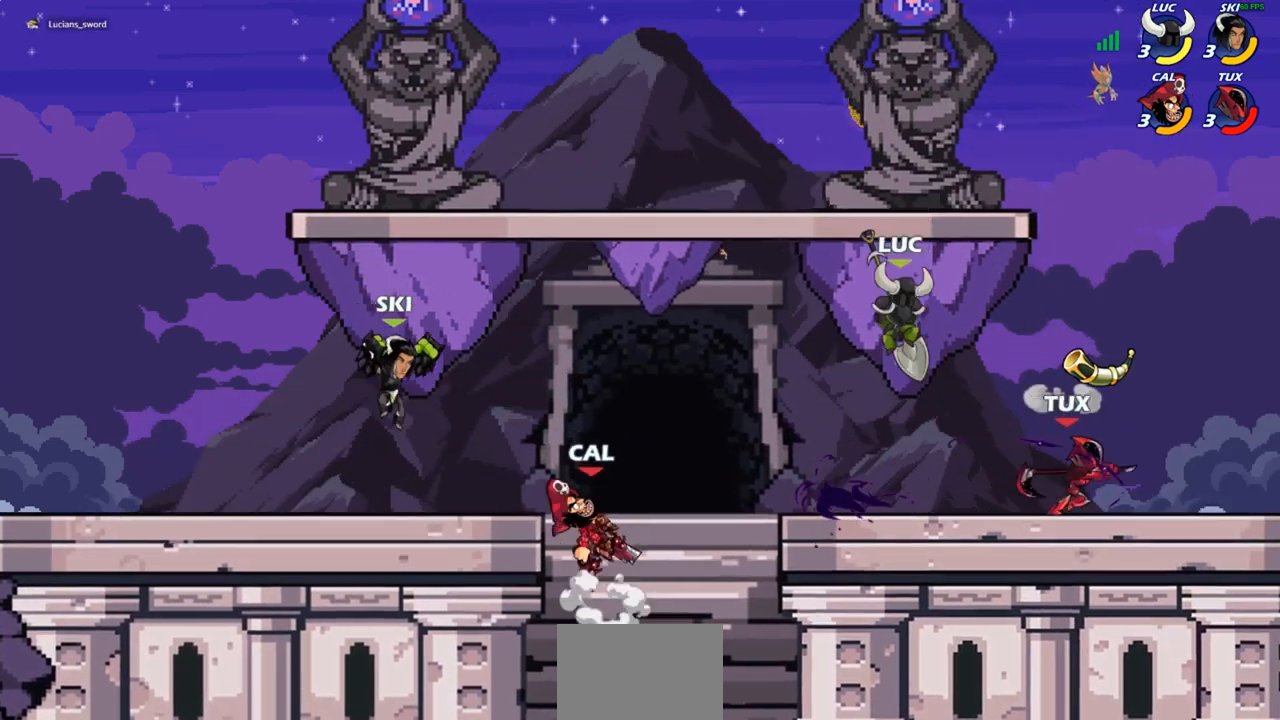
{"buttons": [], "left_stick": "right", "right_stick": "center", "events": [[50, "SQUARE", "down"], [133, "SQUARE", "up"]]}
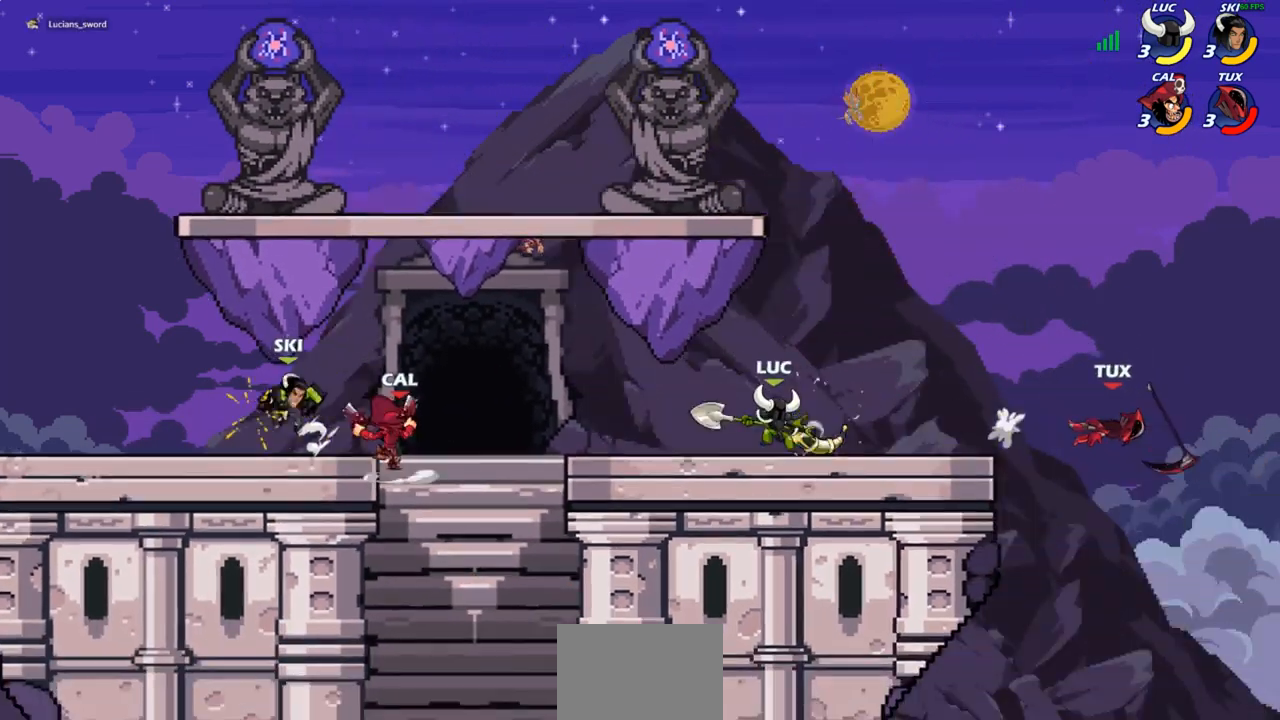
{"buttons": [], "left_stick": "center", "right_stick": "center", "events": [[367, "left_stick", "center"]]}
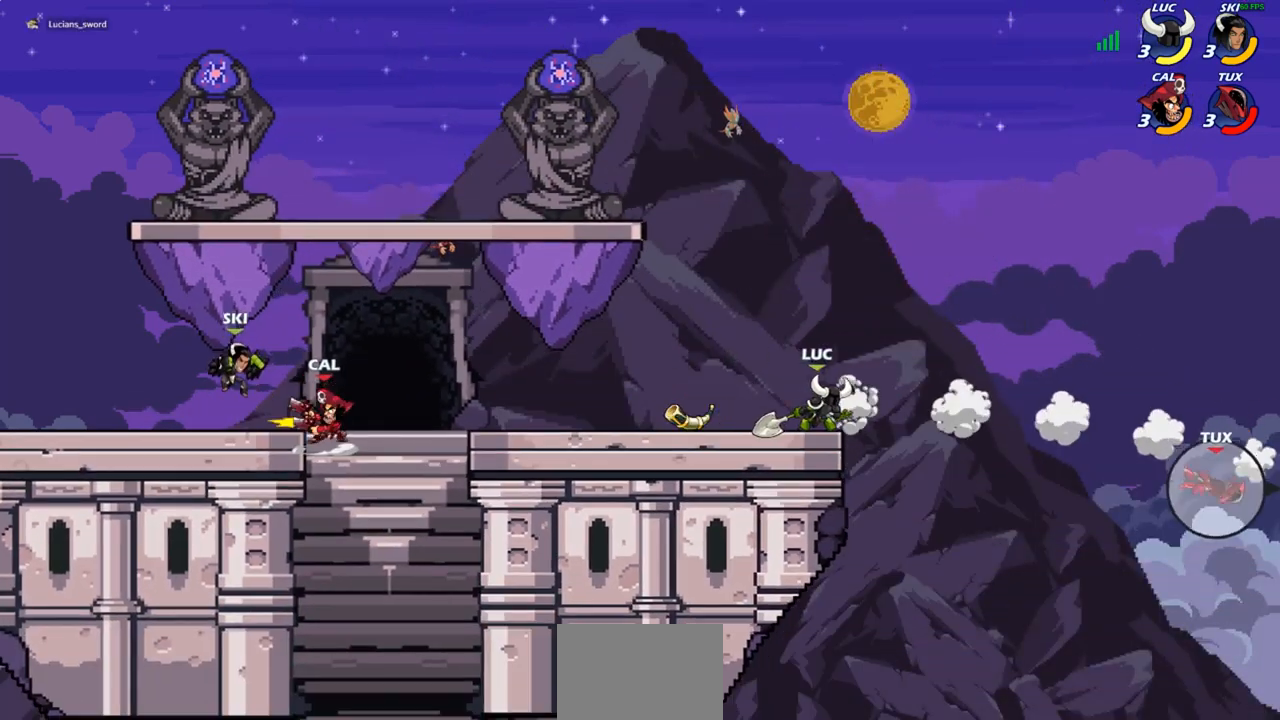
{"buttons": [], "left_stick": "up-left", "right_stick": "center", "events": [[233, "left_stick", "up-left"]]}
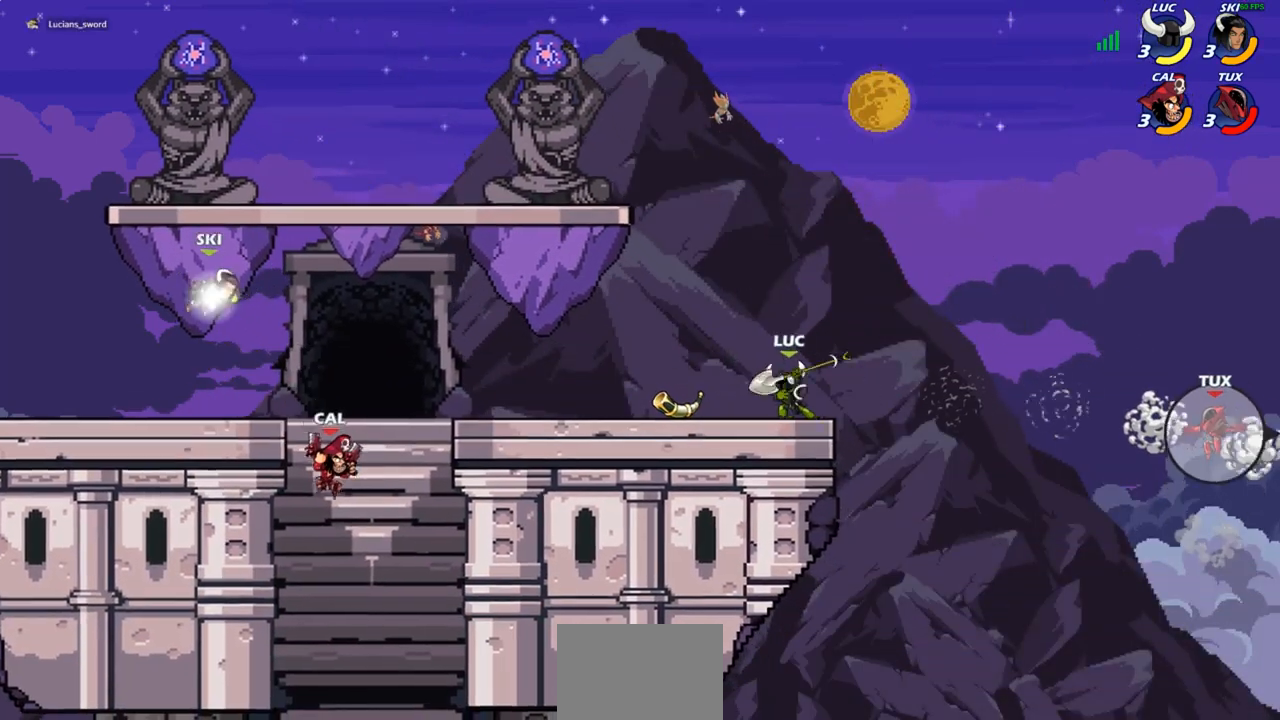
{"buttons": [], "left_stick": "right", "right_stick": "center", "events": [[300, "left_stick", "right"]]}
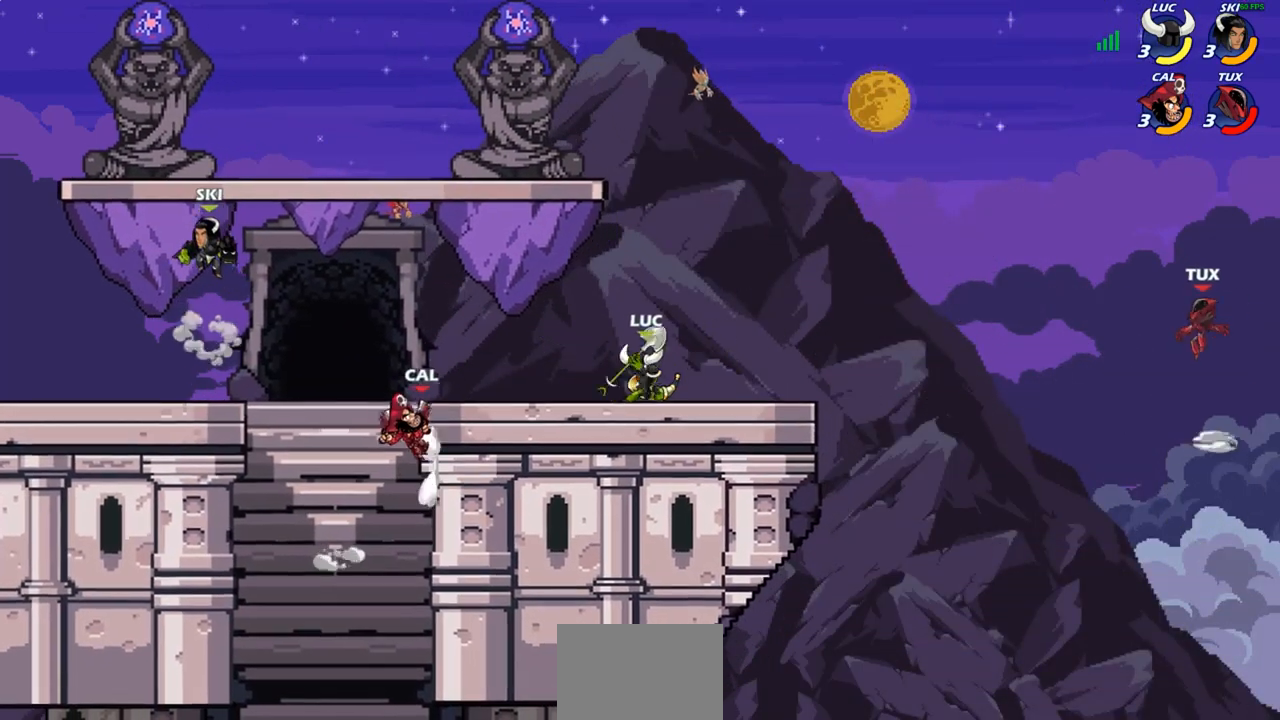
{"buttons": [], "left_stick": "right", "right_stick": "center", "events": [[83, "left_stick", "up-left"], [367, "left_stick", "right"]]}
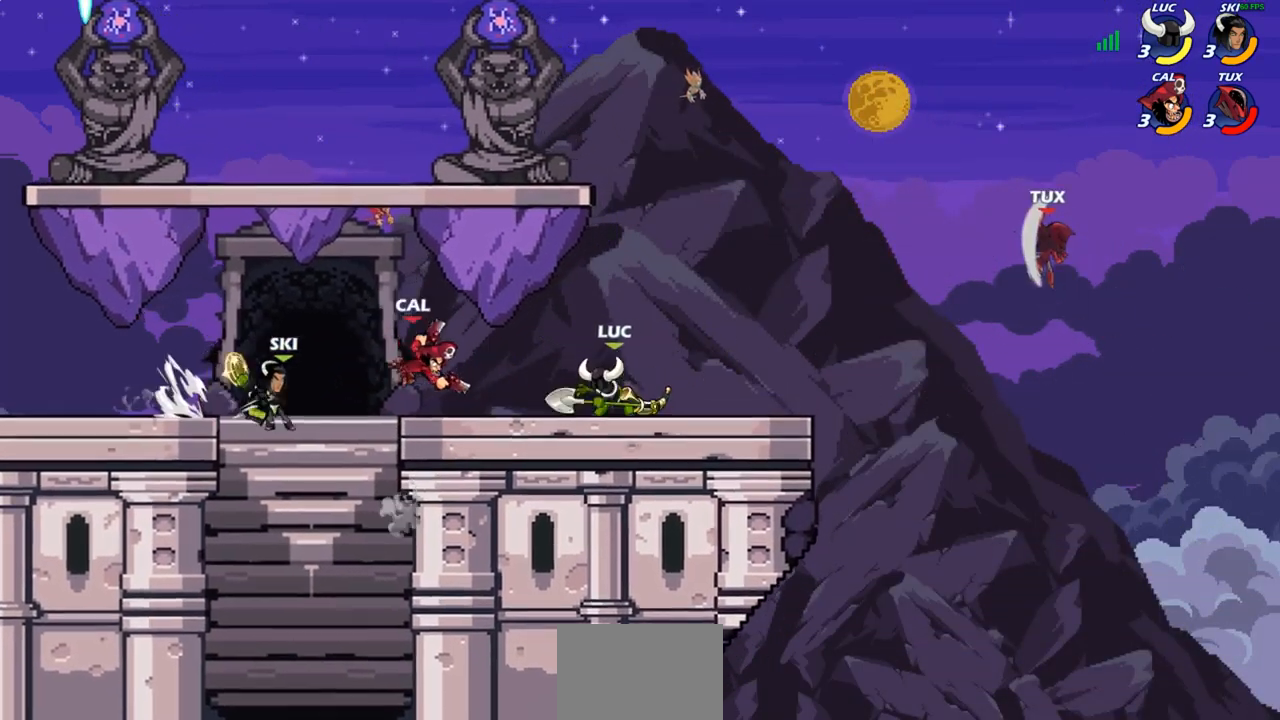
{"buttons": [], "left_stick": "center", "right_stick": "center", "events": [[50, "left_stick", "left"], [200, "left_stick", "right"], [283, "CROSS", "down"], [350, "left_stick", "center"], [450, "CROSS", "up"]]}
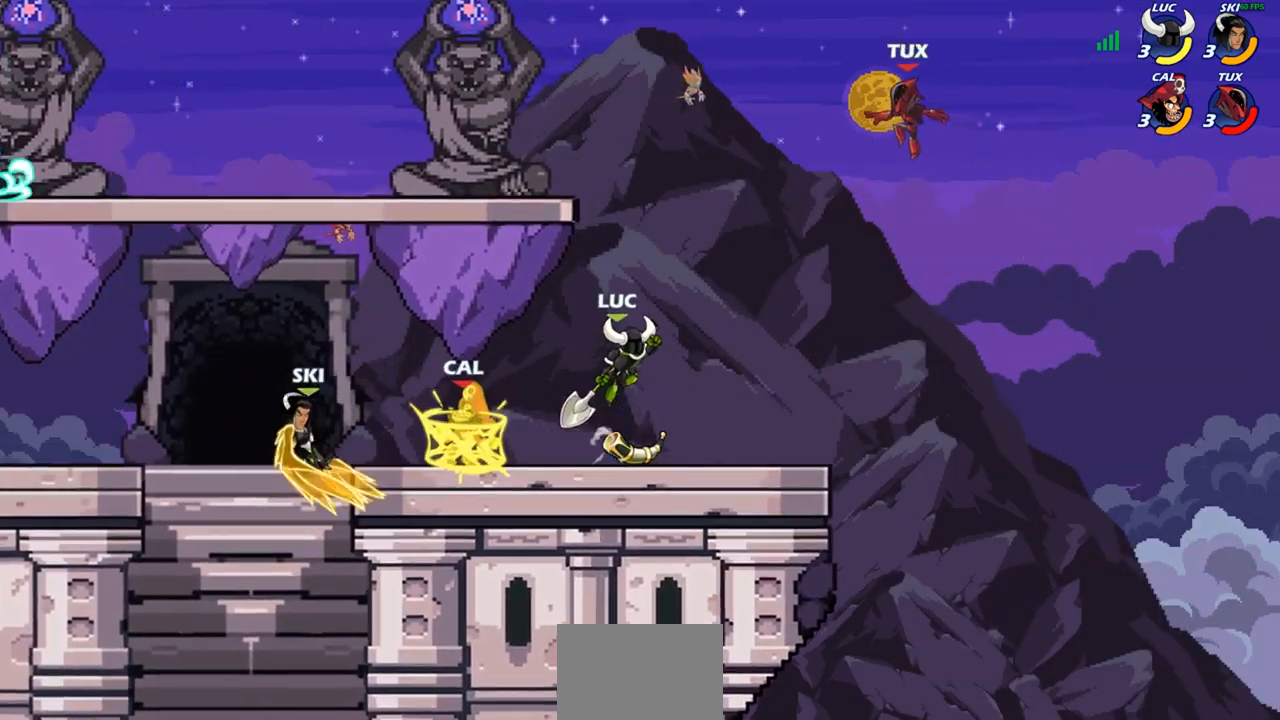
{"buttons": [], "left_stick": "center", "right_stick": "center", "events": [[17, "R2", "down"], [33, "left_stick", "right"], [83, "CIRCLE", "down"], [117, "R2", "up"], [150, "CIRCLE", "up"], [150, "left_stick", "center"]]}
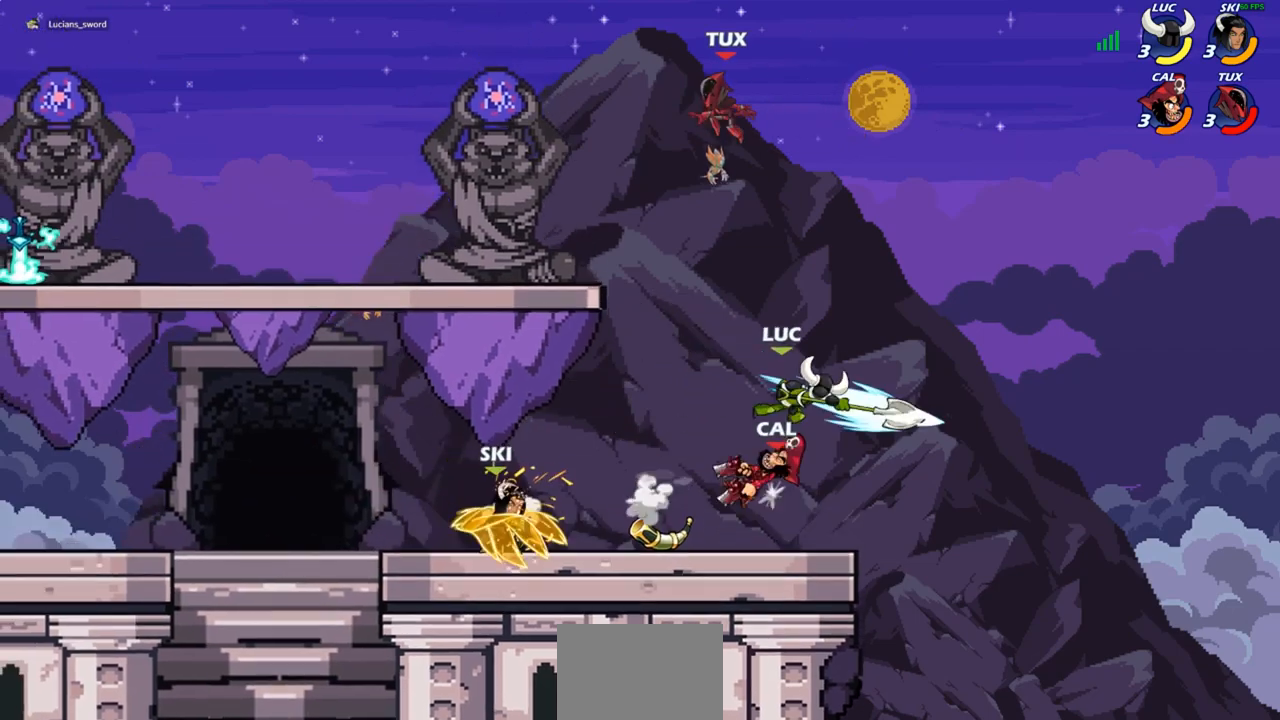
{"buttons": ["CROSS"], "left_stick": "right", "right_stick": "center", "events": [[483, "CROSS", "down"], [500, "left_stick", "right"]]}
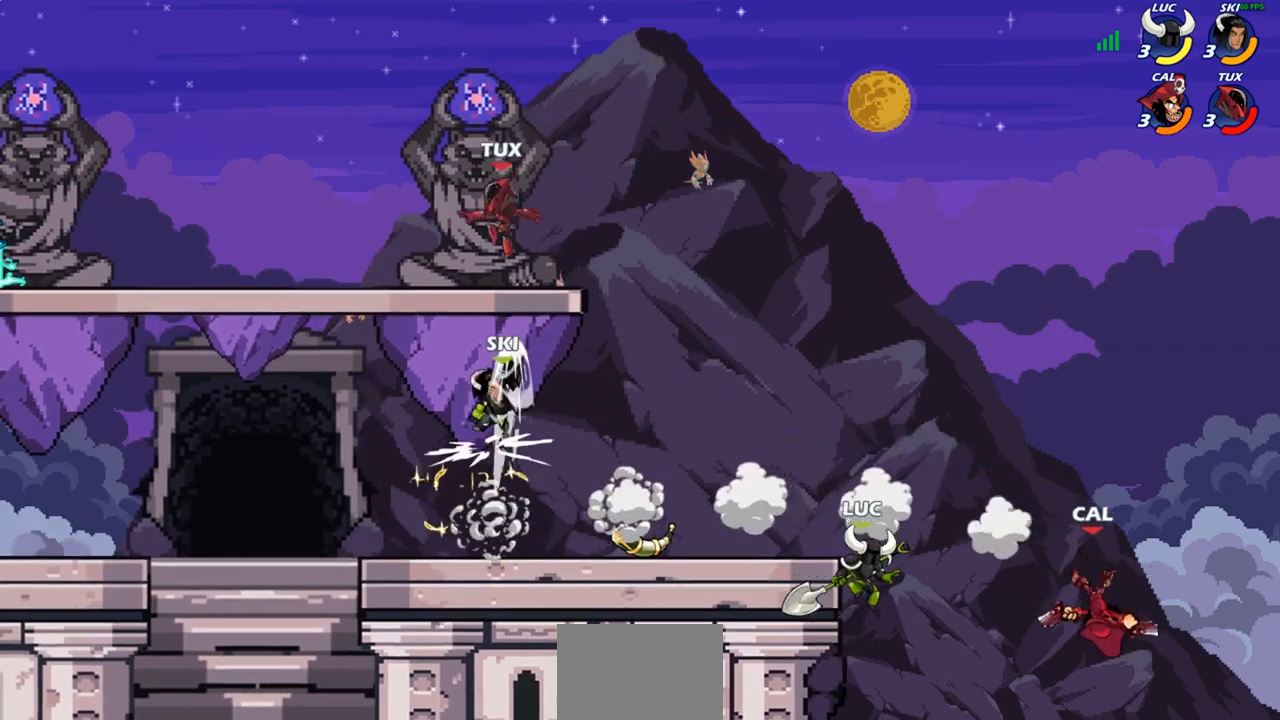
{"buttons": ["CIRCLE"], "left_stick": "down-left", "right_stick": "center", "events": [[117, "CROSS", "up"], [233, "CIRCLE", "down"], [250, "left_stick", "down-left"]]}